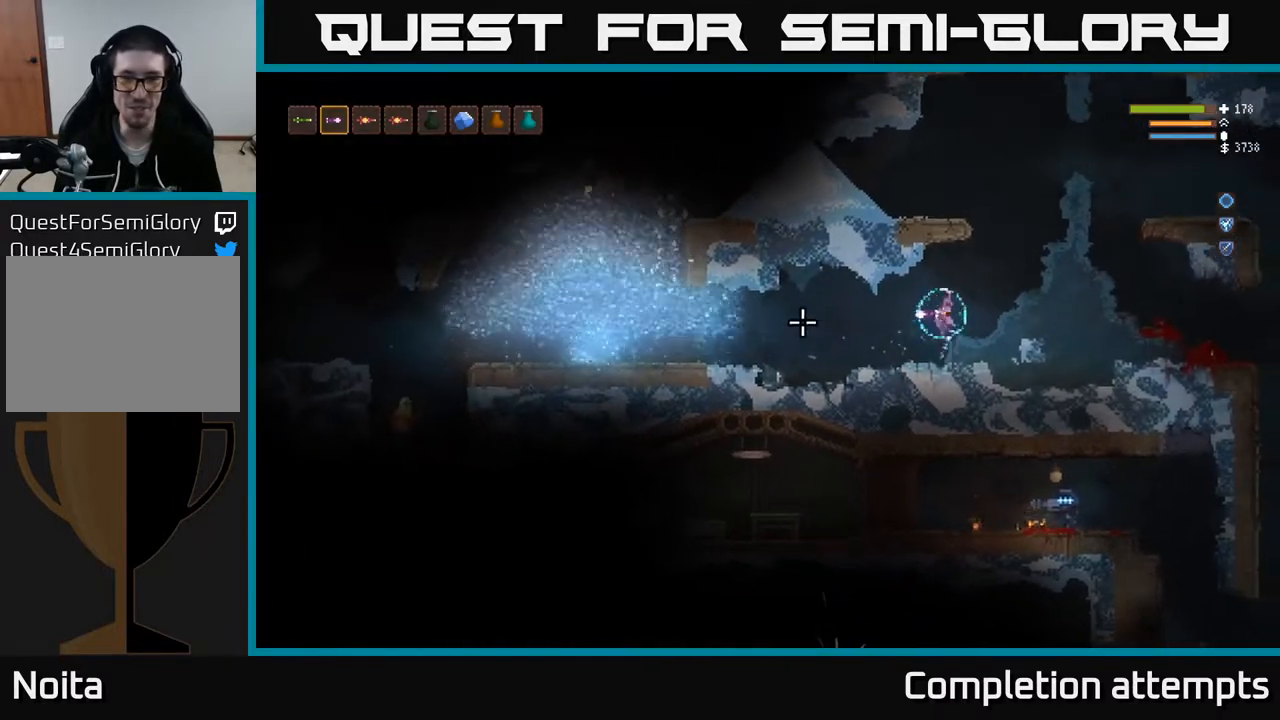
Gameplay with a controller (Xbox layout); each line is a JSON object with the inputs held at the frame after it. "events" lists button and stick changes between this image and that frame as [ms after this image, input, new state], when the widget could be followed in between.
{"buttons": [], "left_stick": "center", "right_stick": "left", "events": [[83, "L2", "up"], [233, "L2", "down"], [350, "L2", "up"], [450, "left_stick", "center"]]}
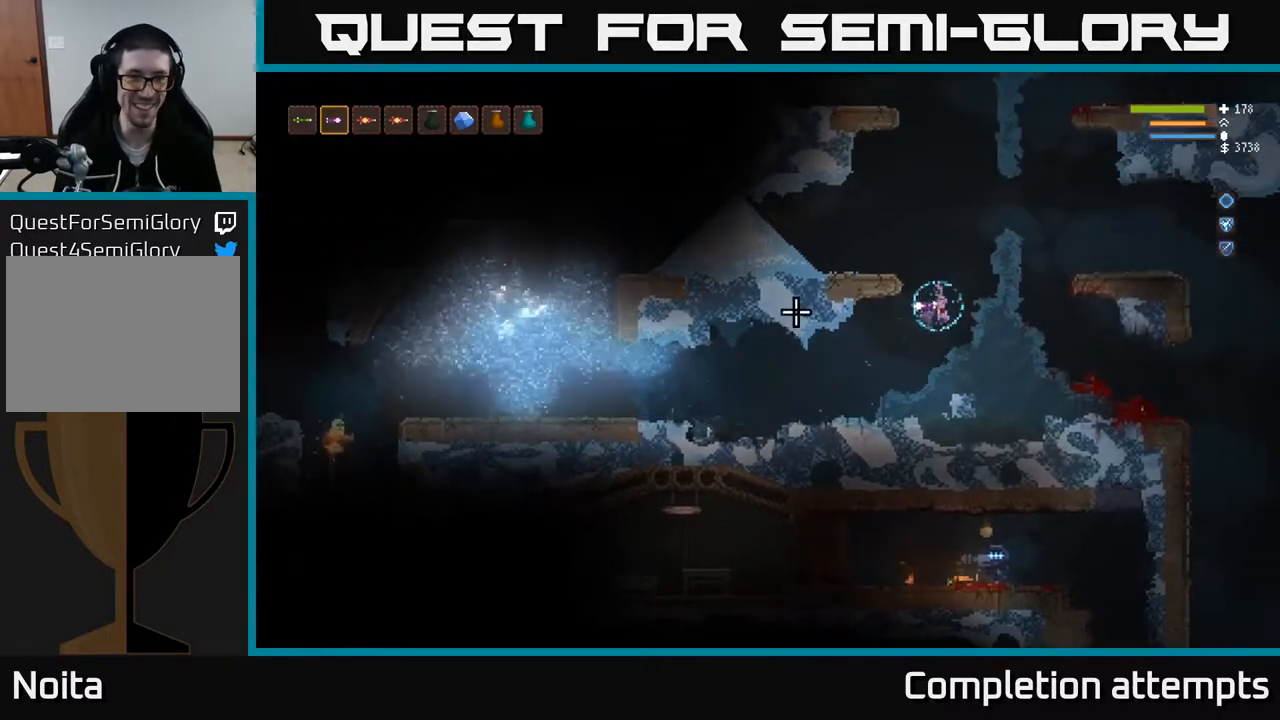
{"buttons": [], "left_stick": "left", "right_stick": "left", "events": [[383, "left_stick", "left"]]}
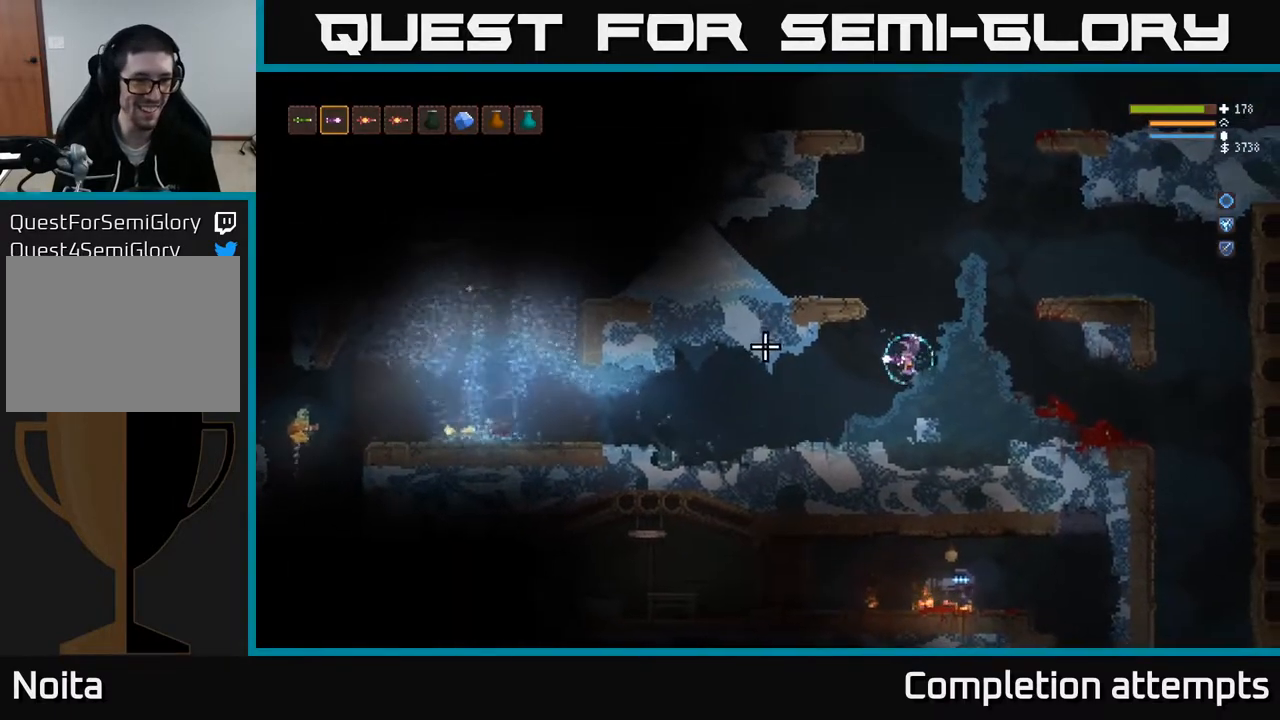
{"buttons": [], "left_stick": "center", "right_stick": "left", "events": [[117, "left_stick", "center"]]}
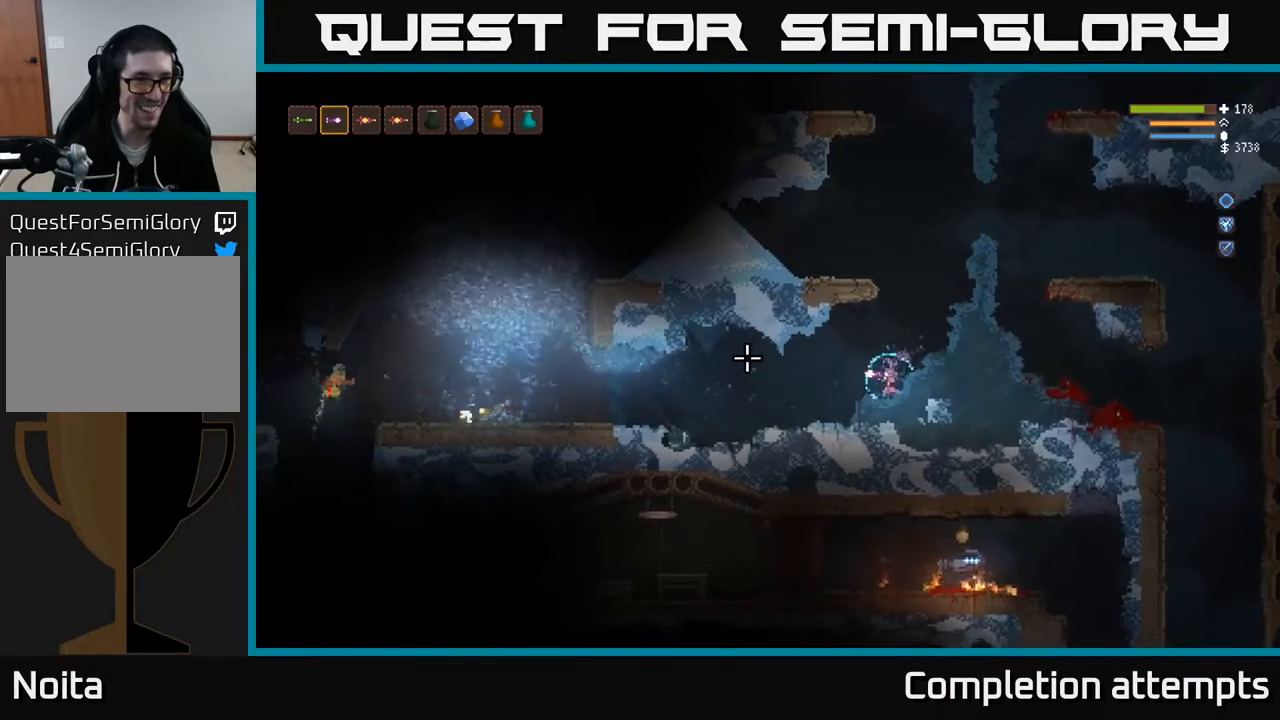
{"buttons": [], "left_stick": "center", "right_stick": "left", "events": []}
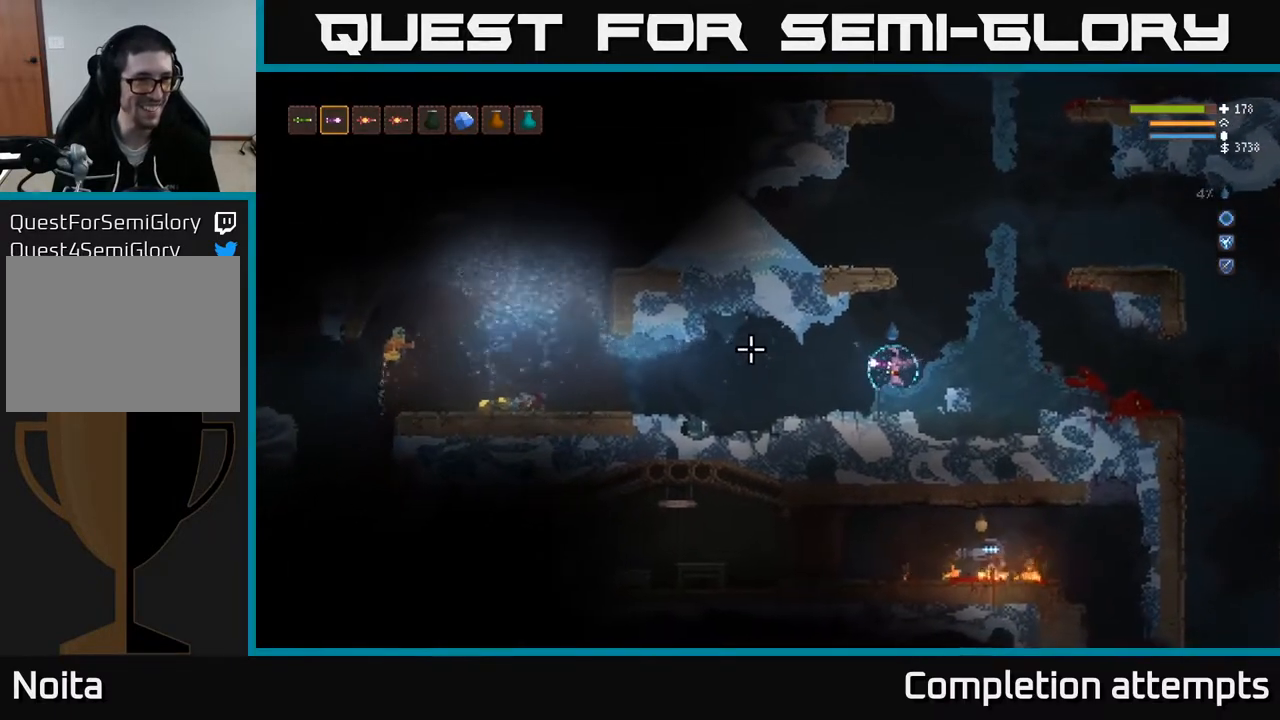
{"buttons": [], "left_stick": "left", "right_stick": "left", "events": [[133, "R1", "down"], [200, "R1", "up"], [283, "left_stick", "left"]]}
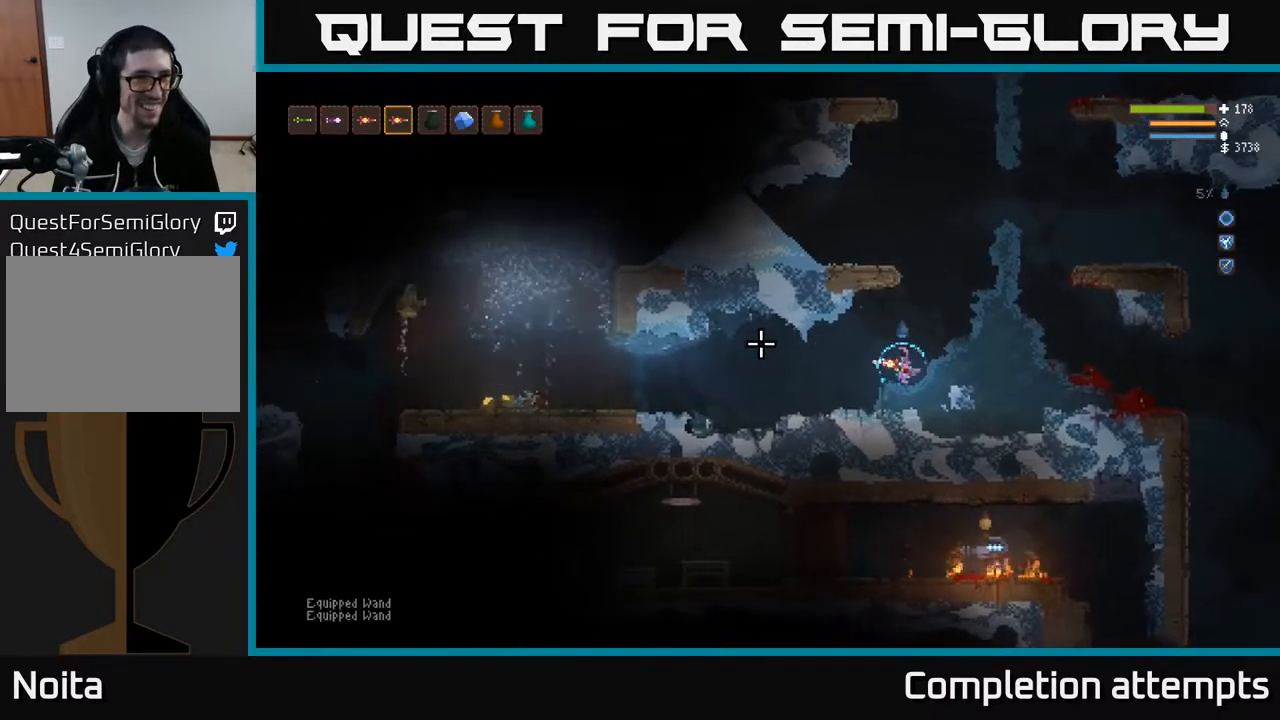
{"buttons": ["L2"], "left_stick": "left", "right_stick": "left", "events": [[400, "L2", "down"]]}
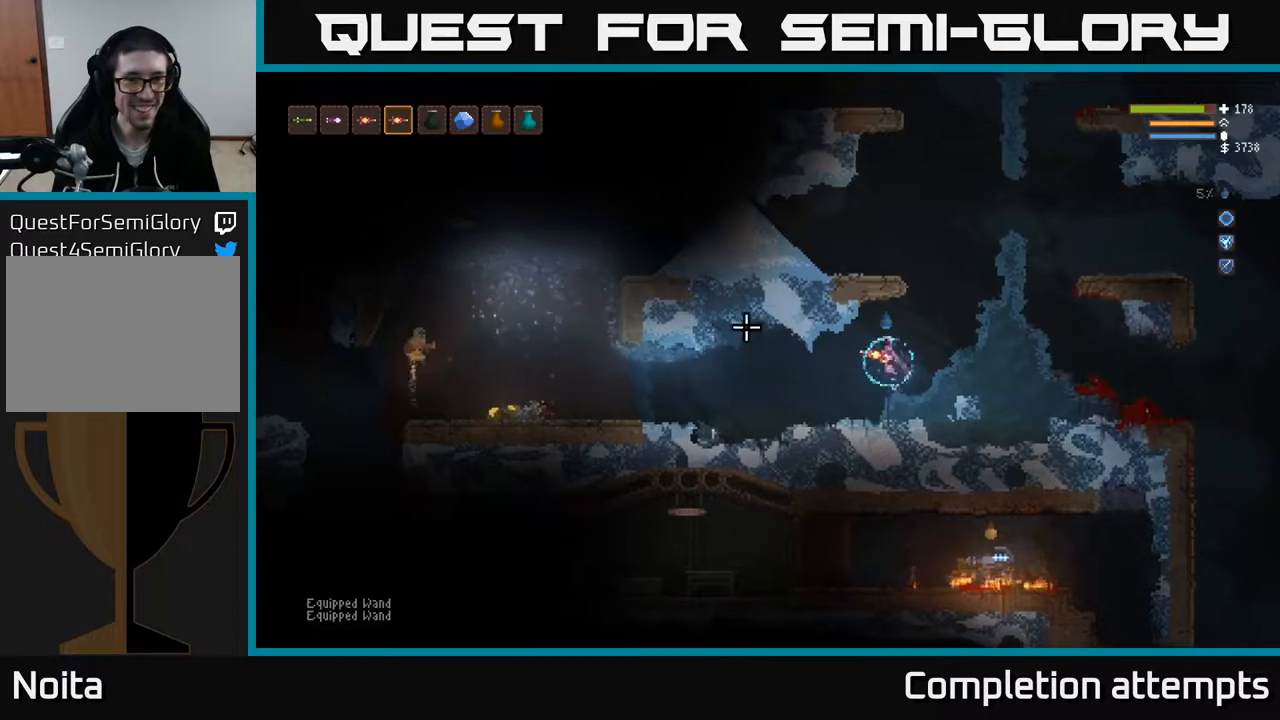
{"buttons": [], "left_stick": "left", "right_stick": "left", "events": [[17, "L2", "up"]]}
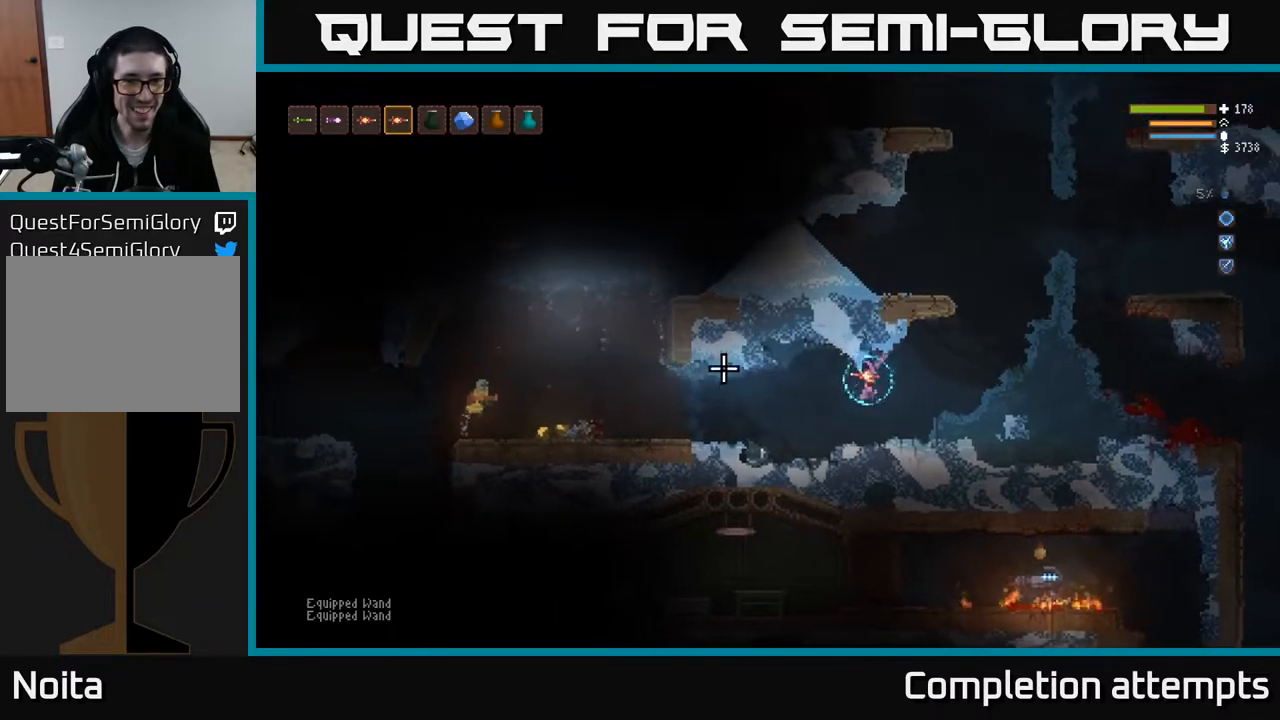
{"buttons": ["R2"], "left_stick": "right", "right_stick": "left", "events": [[200, "L2", "down"], [333, "L2", "up"], [433, "R2", "down"], [450, "left_stick", "right"]]}
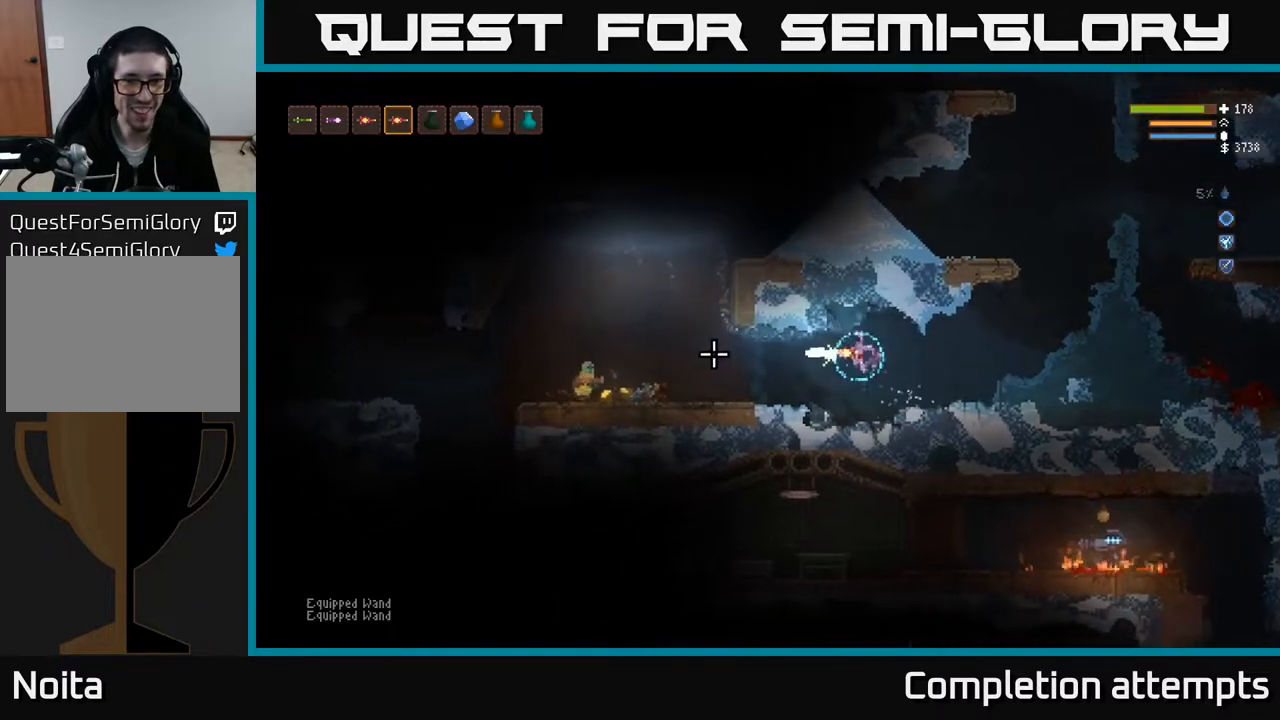
{"buttons": [], "left_stick": "left", "right_stick": "left", "events": [[17, "R2", "up"], [450, "left_stick", "left"]]}
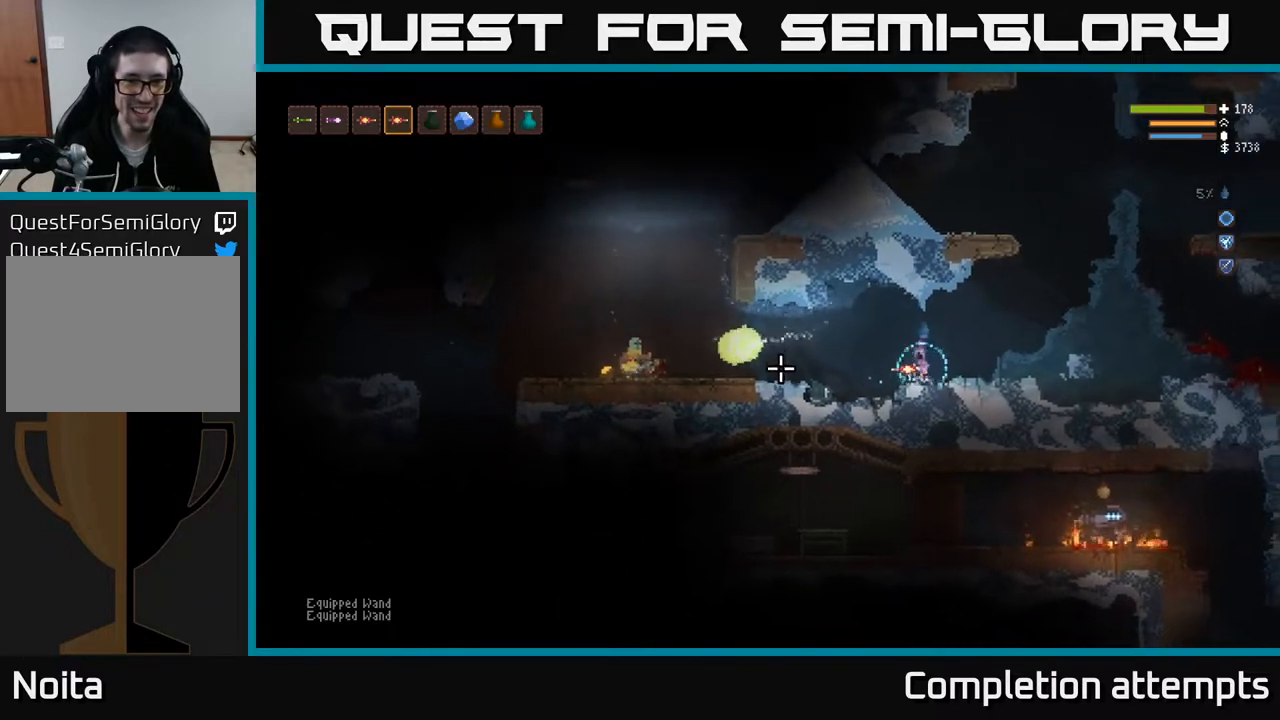
{"buttons": [], "left_stick": "left", "right_stick": "left", "events": [[200, "L2", "down"], [367, "L2", "up"]]}
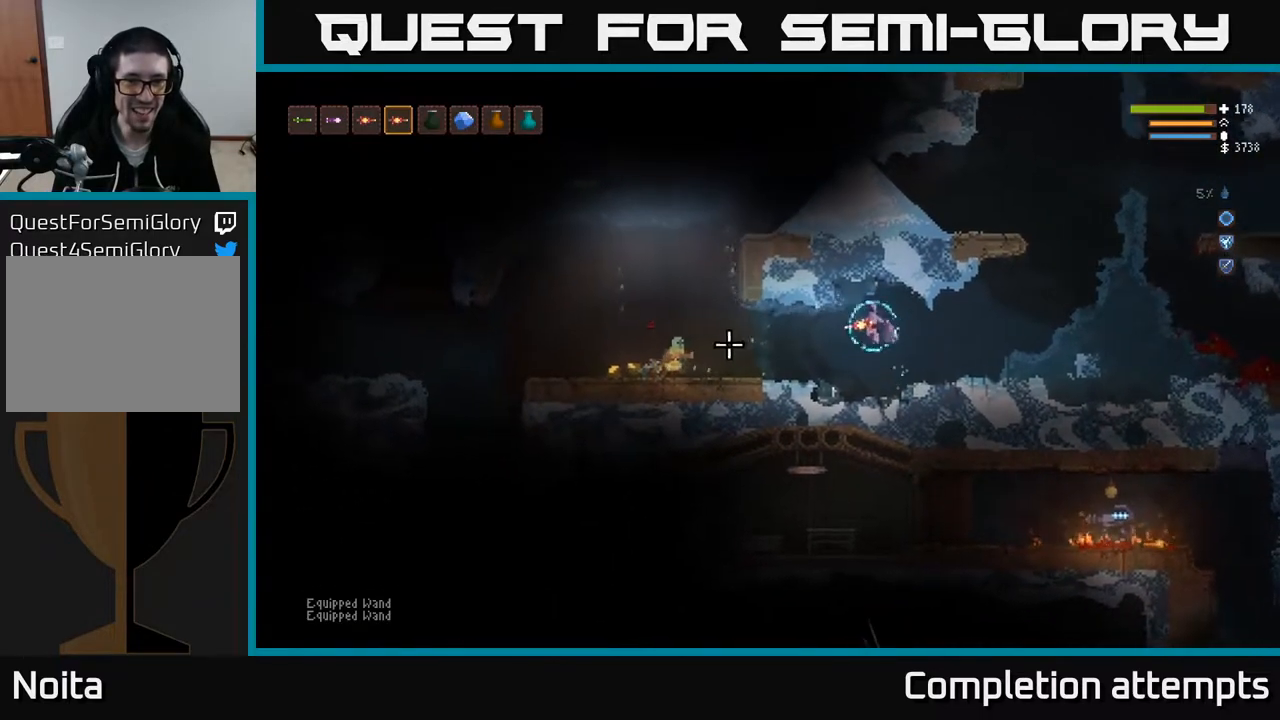
{"buttons": ["L2"], "left_stick": "right", "right_stick": "left", "events": [[50, "left_stick", "center"], [100, "R2", "down"], [133, "left_stick", "right"], [233, "R2", "up"], [317, "R2", "down"], [400, "L2", "down"], [433, "R2", "up"]]}
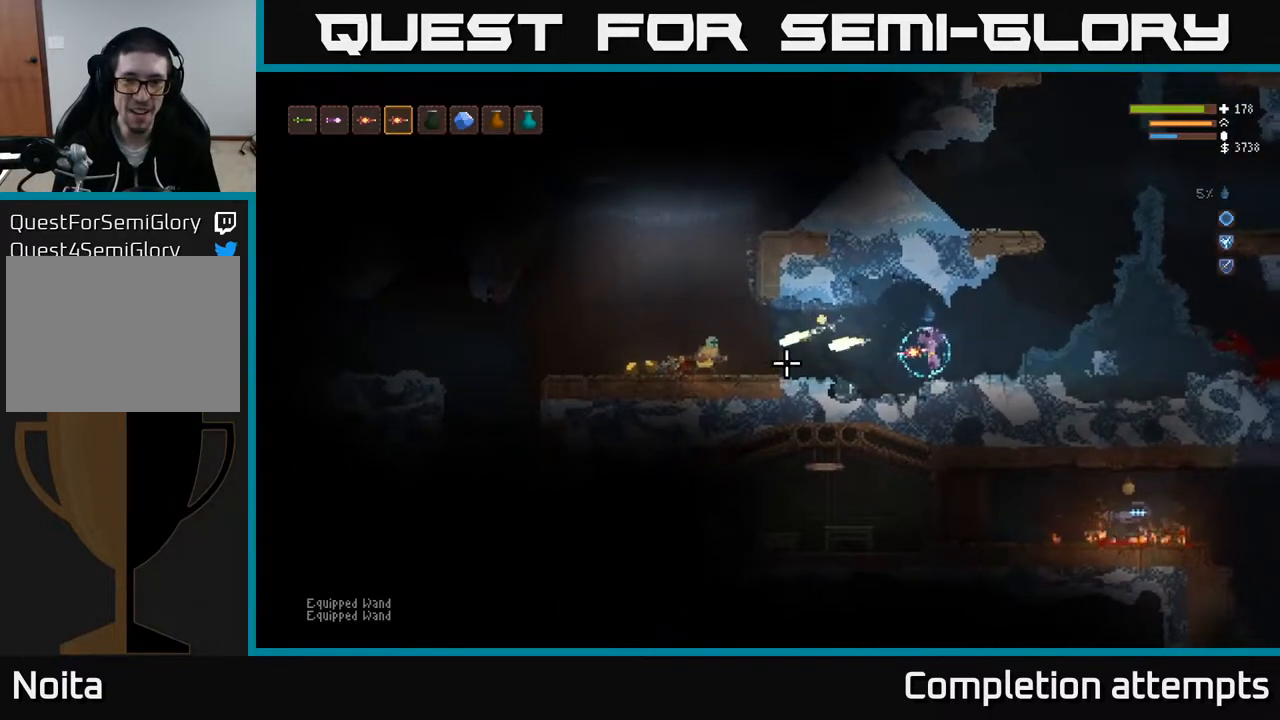
{"buttons": ["L2"], "left_stick": "right", "right_stick": "left", "events": [[17, "L2", "up"], [267, "L2", "down"]]}
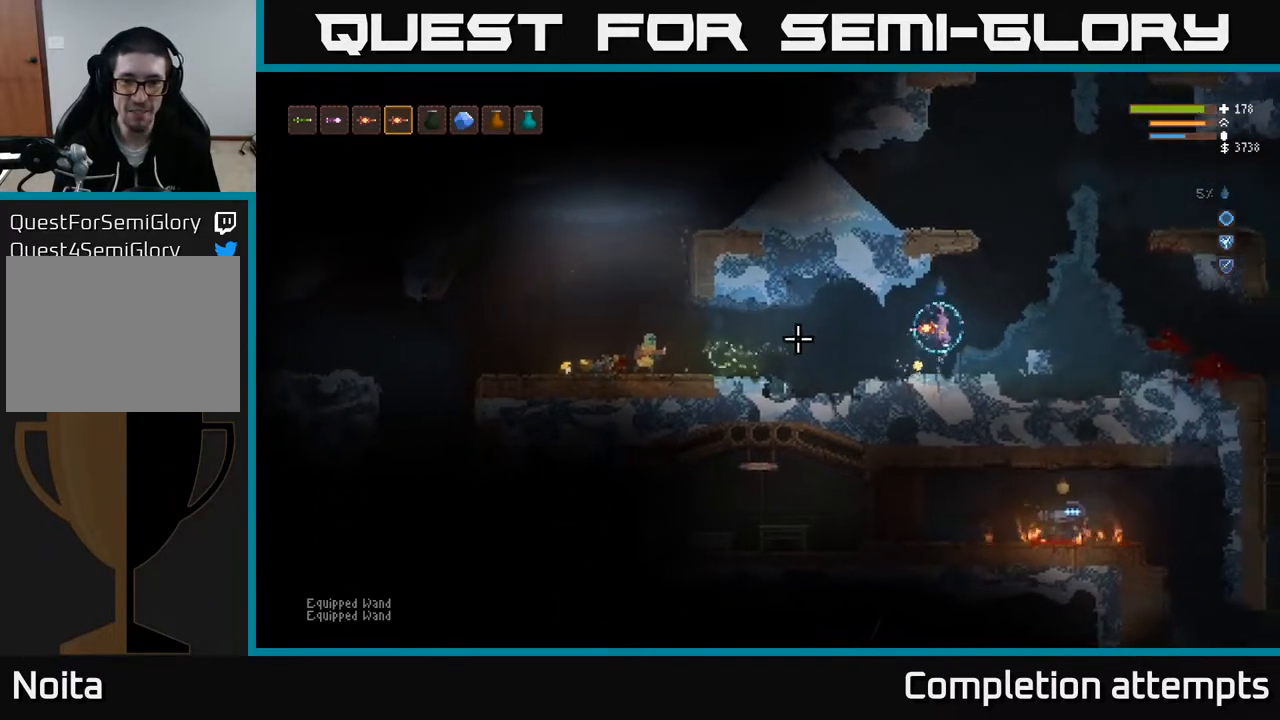
{"buttons": [], "left_stick": "center", "right_stick": "left", "events": [[50, "L2", "up"], [300, "L2", "down"], [450, "L2", "up"], [467, "left_stick", "center"]]}
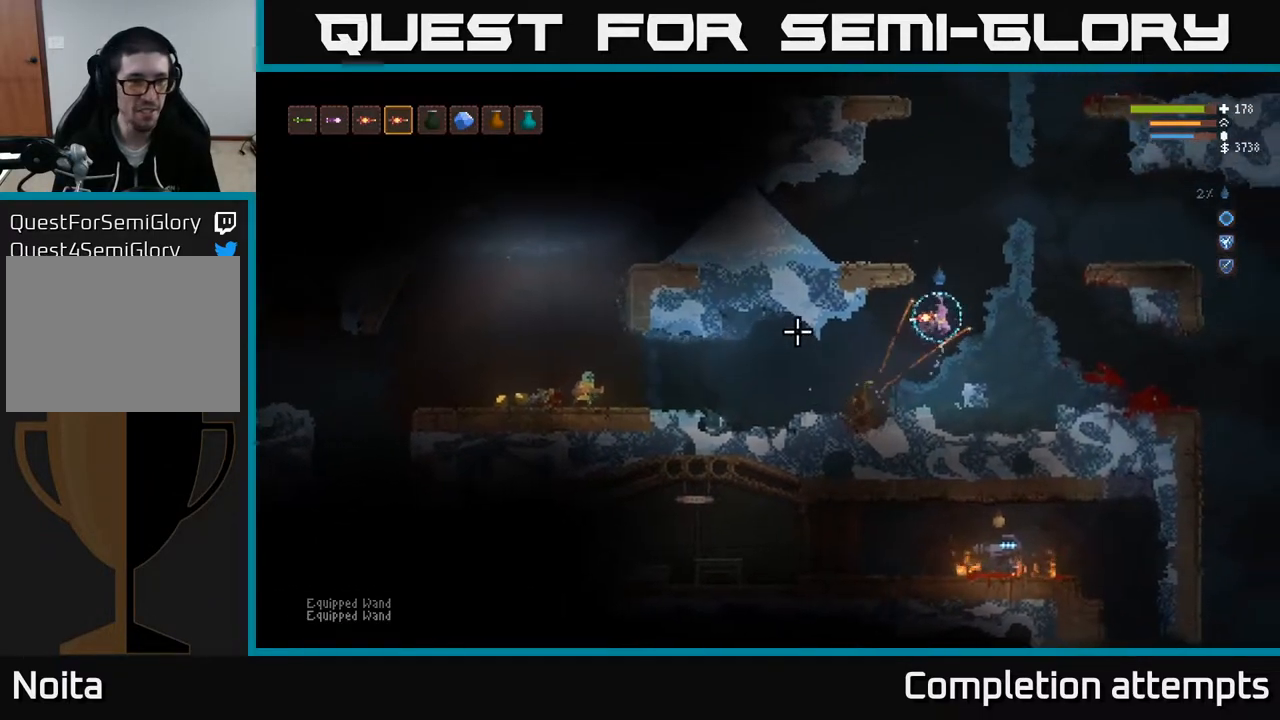
{"buttons": [], "left_stick": "left", "right_stick": "left", "events": [[117, "L1", "down"], [167, "left_stick", "left"], [233, "L1", "up"], [333, "left_stick", "center"], [417, "left_stick", "left"]]}
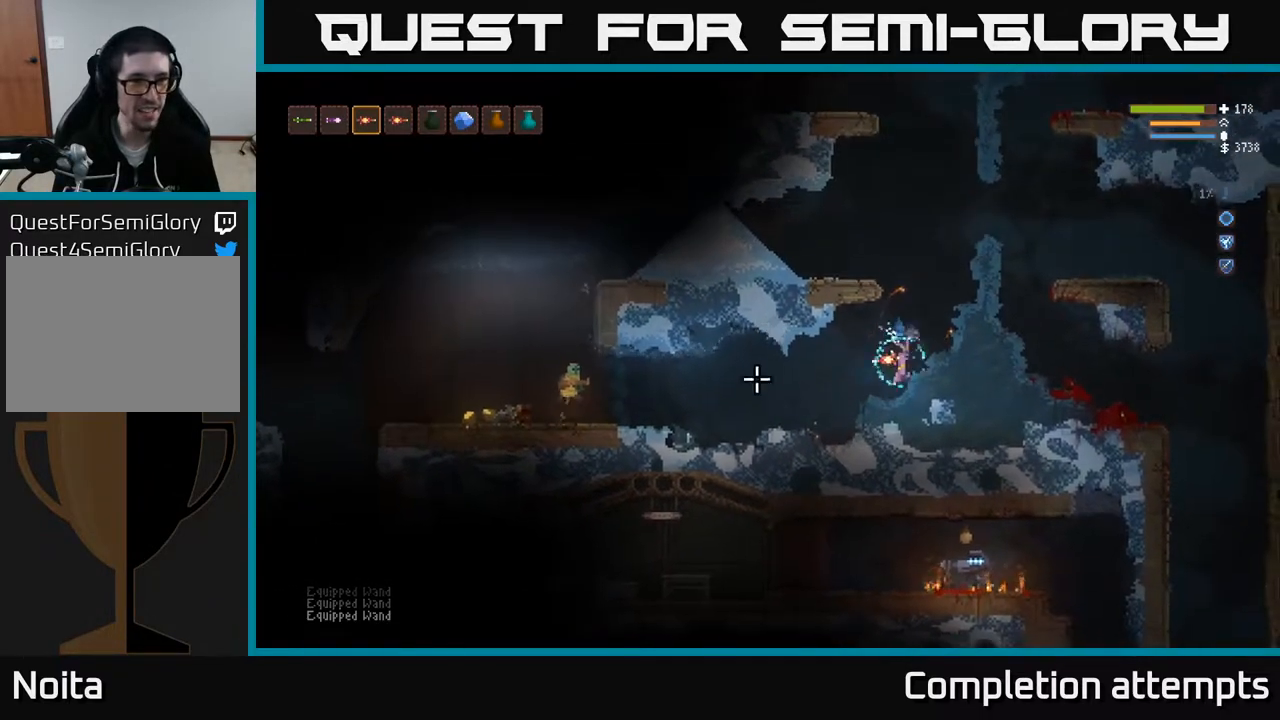
{"buttons": [], "left_stick": "right", "right_stick": "left", "events": [[100, "left_stick", "center"], [150, "L2", "down"], [250, "L2", "up"], [400, "R2", "down"], [450, "left_stick", "right"], [467, "R2", "up"]]}
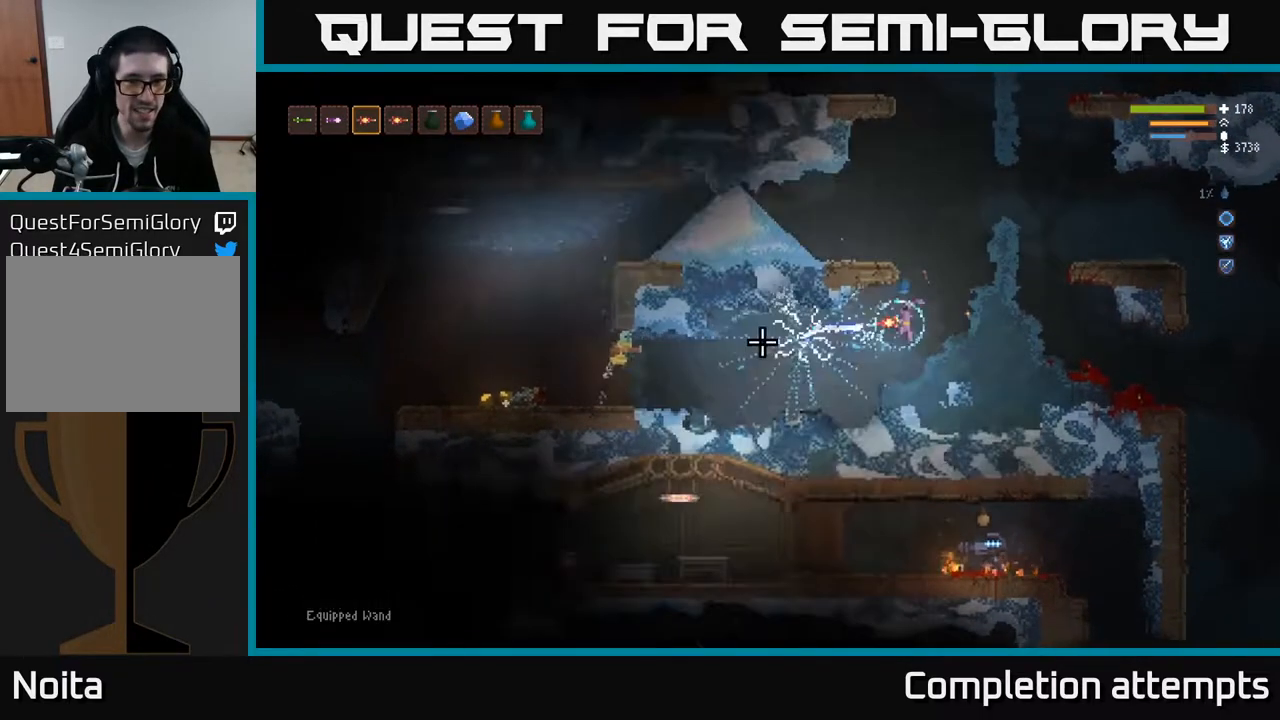
{"buttons": [], "left_stick": "center", "right_stick": "left", "events": [[167, "L2", "down"], [217, "left_stick", "center"], [350, "L2", "up"]]}
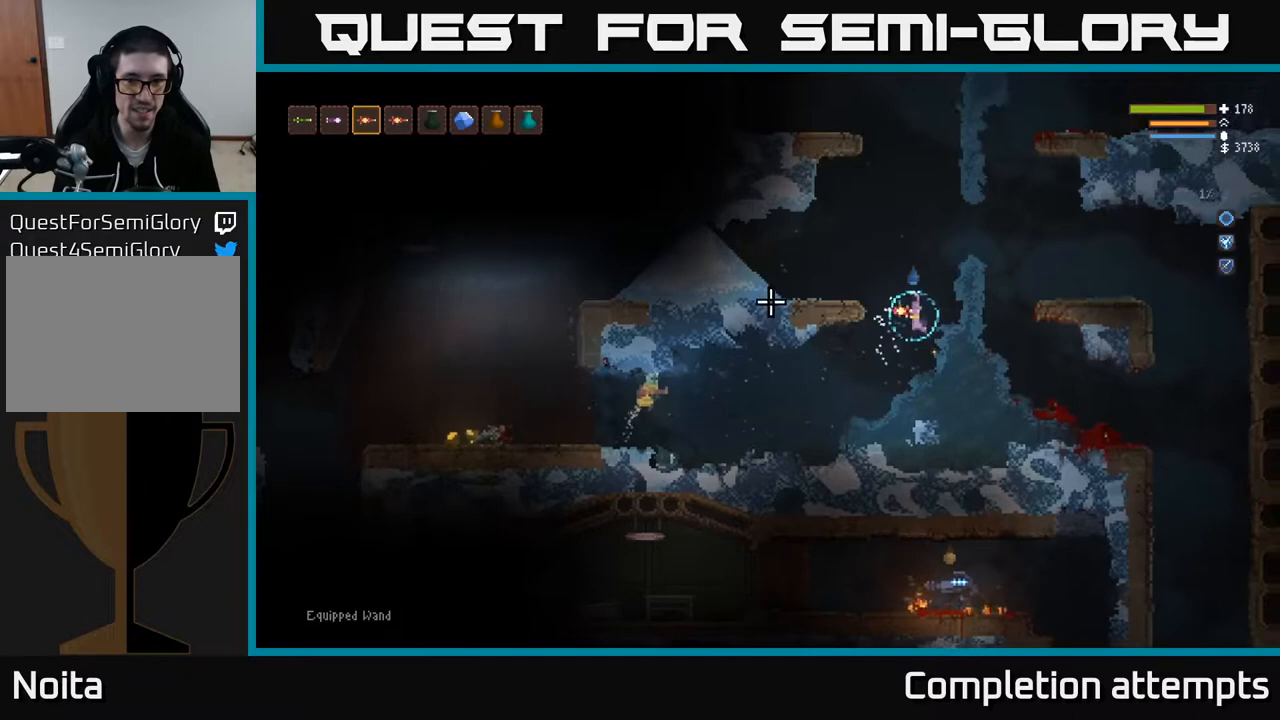
{"buttons": [], "left_stick": "center", "right_stick": "down-left", "events": [[133, "L2", "down"], [167, "left_stick", "right"], [167, "right_stick", "down-left"], [267, "L2", "up"], [367, "left_stick", "center"]]}
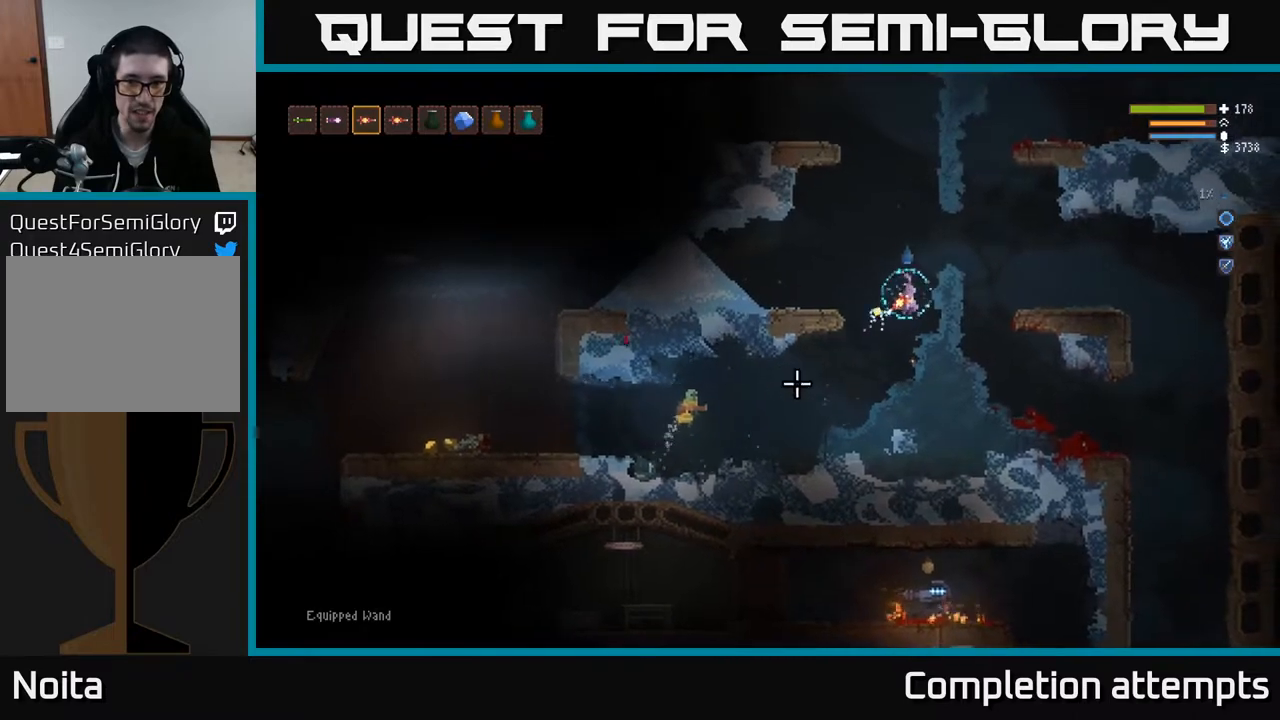
{"buttons": ["L2", "R2"], "left_stick": "center", "right_stick": "down-left", "events": [[117, "L2", "down"], [267, "L2", "up"], [433, "L2", "down"], [500, "R2", "down"]]}
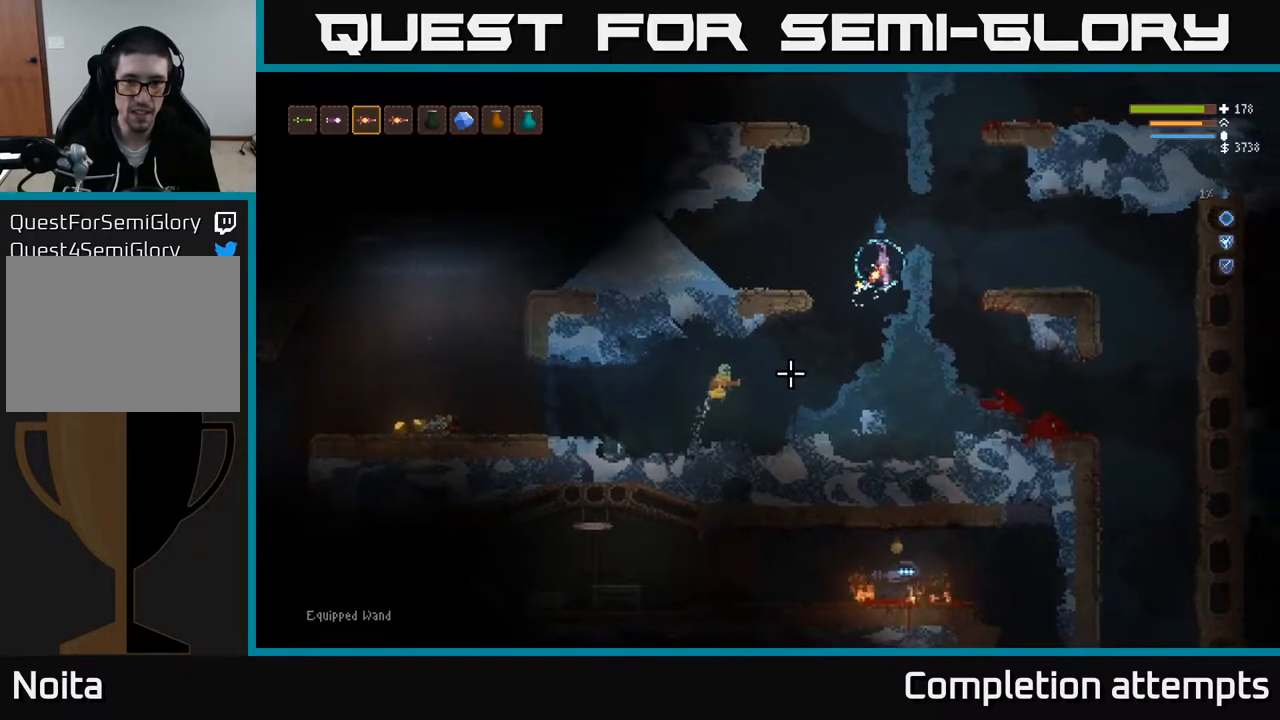
{"buttons": [], "left_stick": "left", "right_stick": "down-left", "events": [[67, "R2", "up"], [117, "left_stick", "left"], [150, "L2", "up"], [367, "left_stick", "center"], [433, "left_stick", "left"]]}
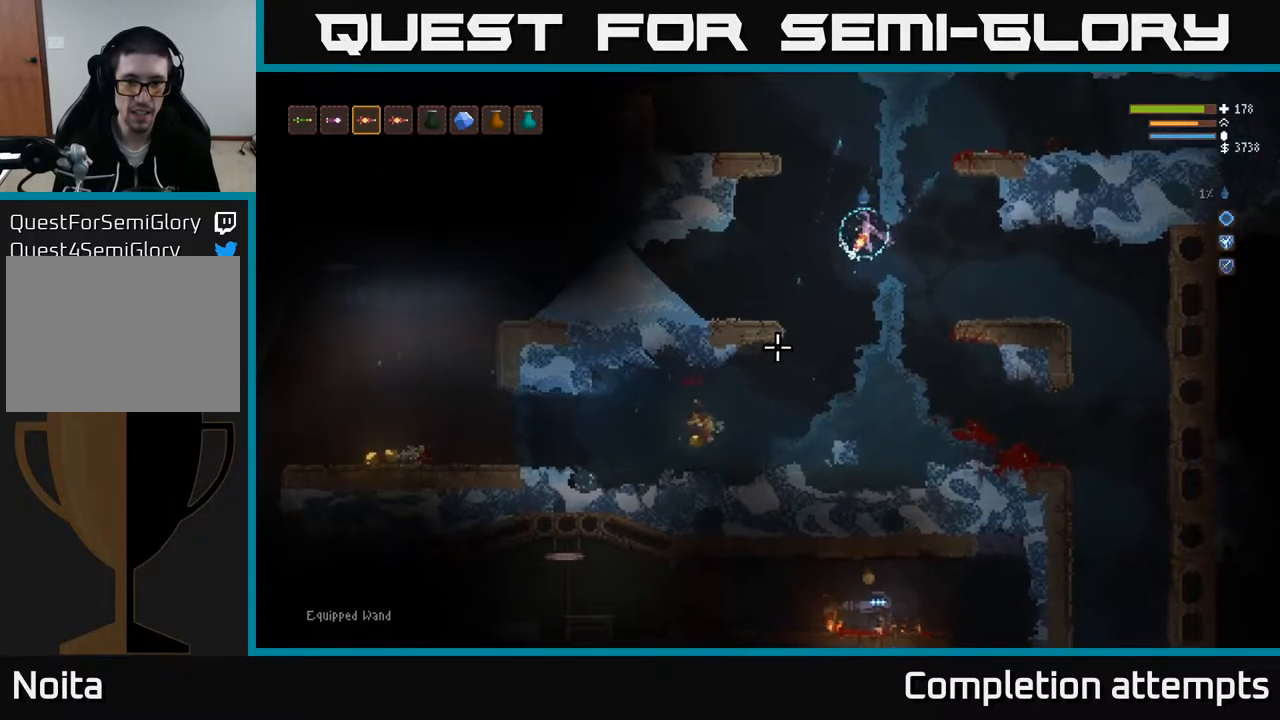
{"buttons": [], "left_stick": "left", "right_stick": "left", "events": [[67, "left_stick", "center"], [133, "right_stick", "left"], [183, "left_stick", "left"]]}
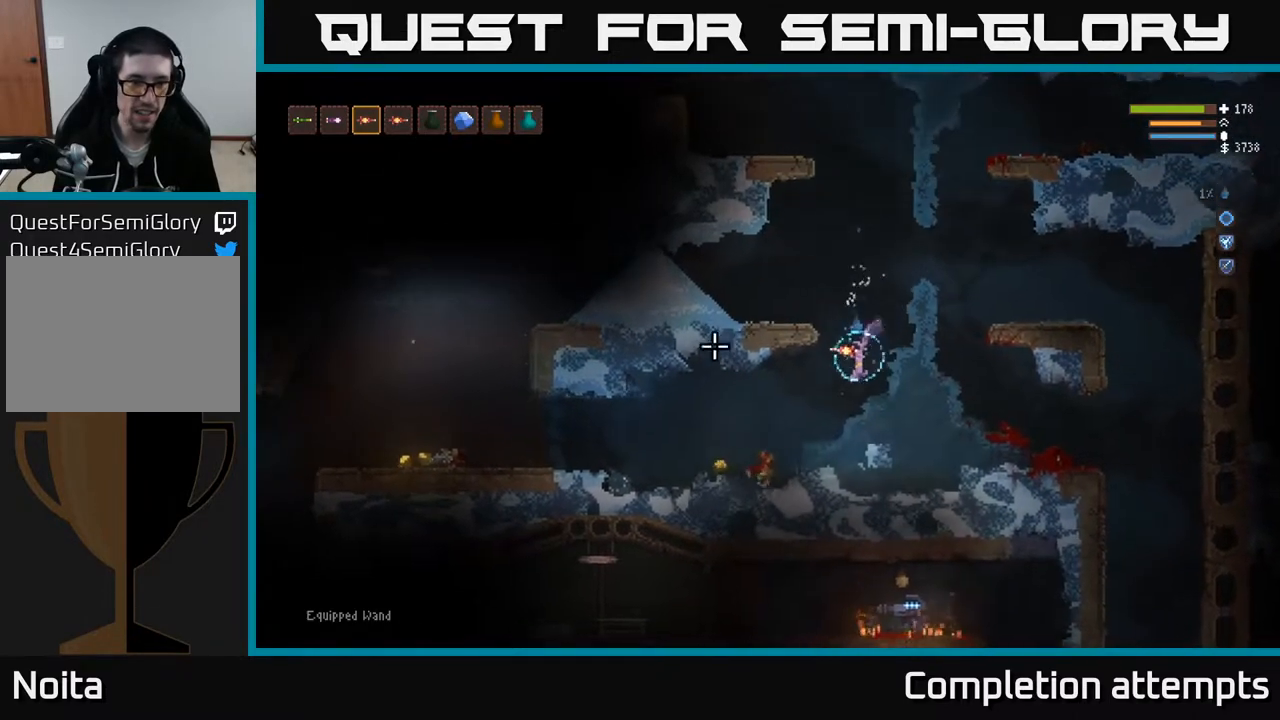
{"buttons": [], "left_stick": "left", "right_stick": "left", "events": []}
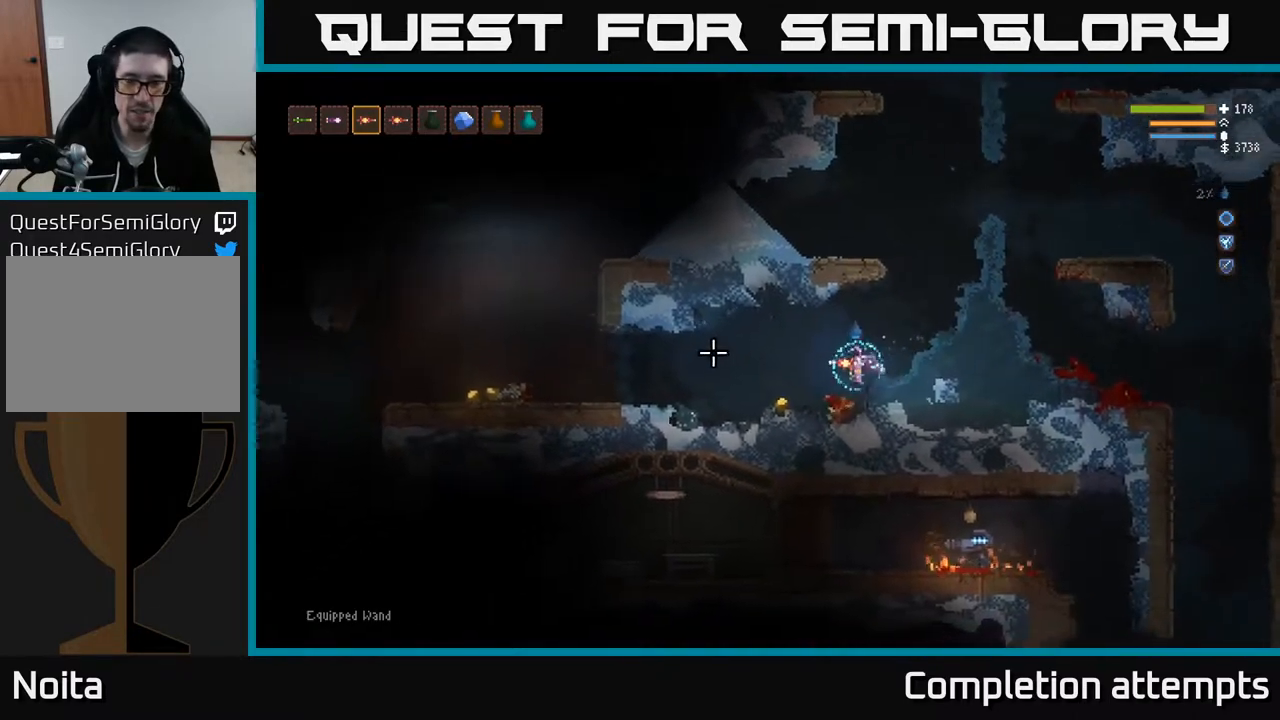
{"buttons": [], "left_stick": "left", "right_stick": "left", "events": [[183, "L2", "down"], [300, "L2", "up"]]}
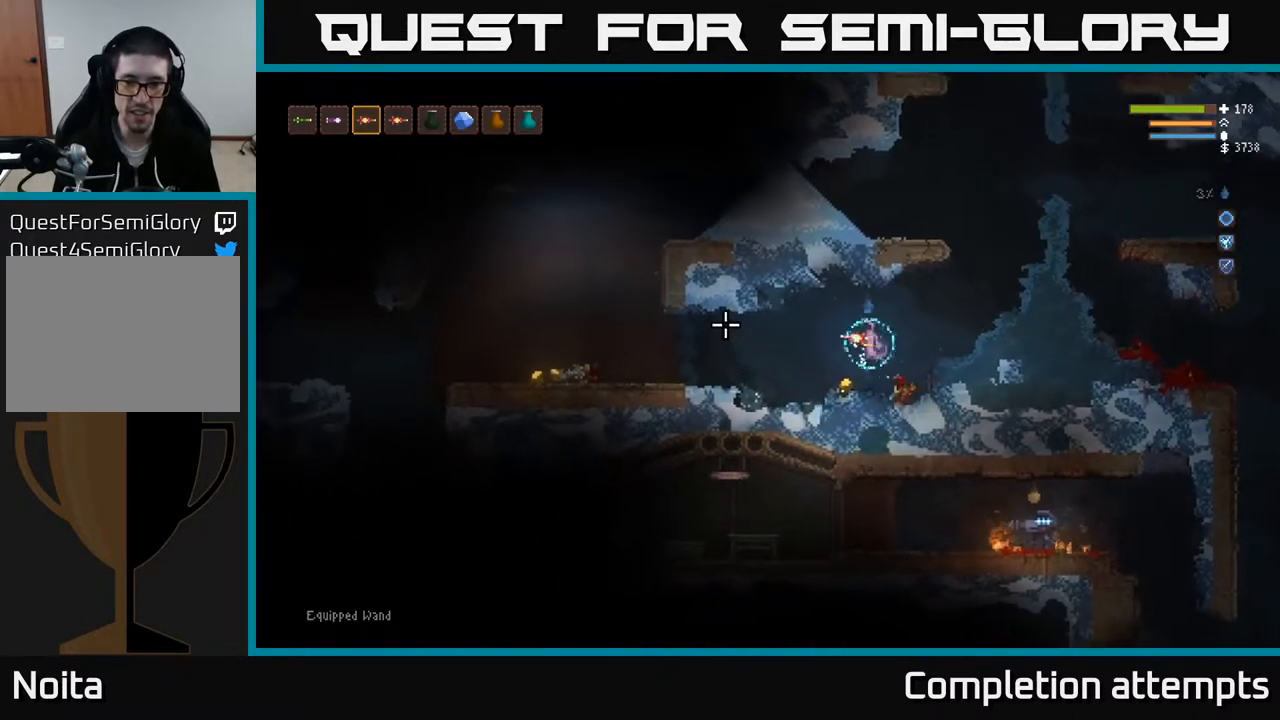
{"buttons": ["L2"], "left_stick": "left", "right_stick": "left", "events": [[367, "L2", "down"]]}
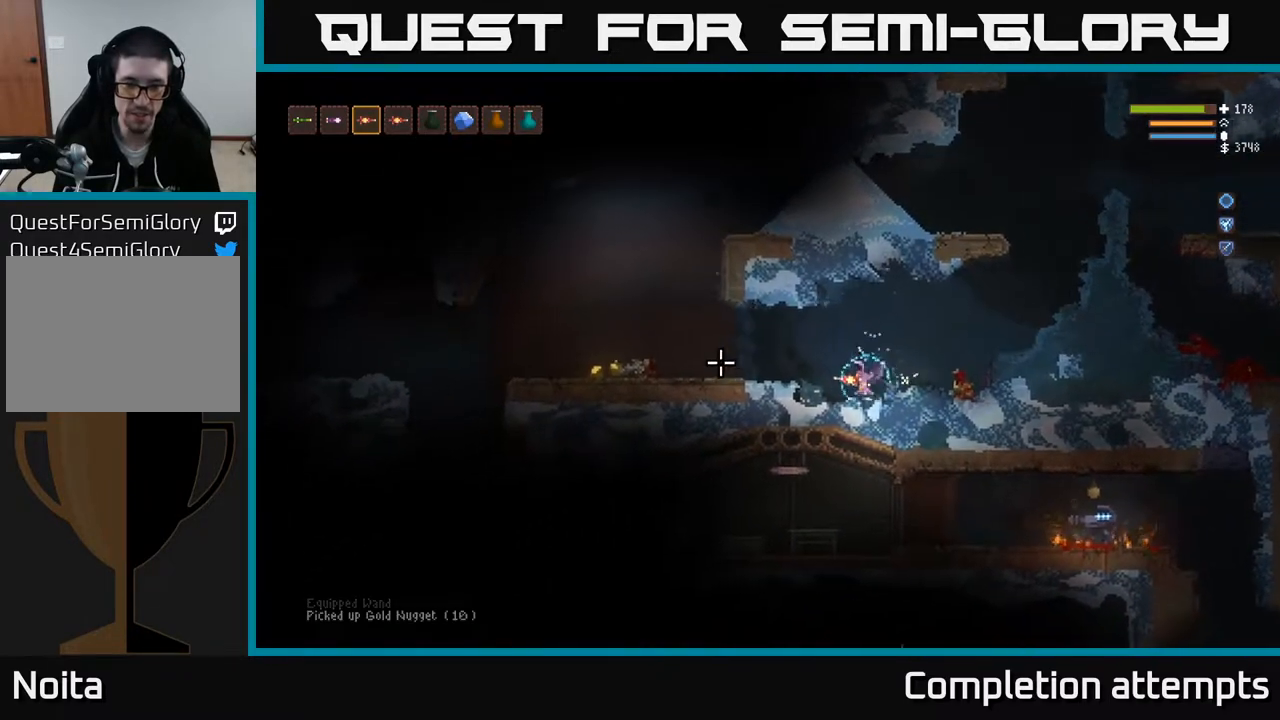
{"buttons": ["L2"], "left_stick": "left", "right_stick": "left", "events": [[33, "L2", "up"], [400, "L2", "down"]]}
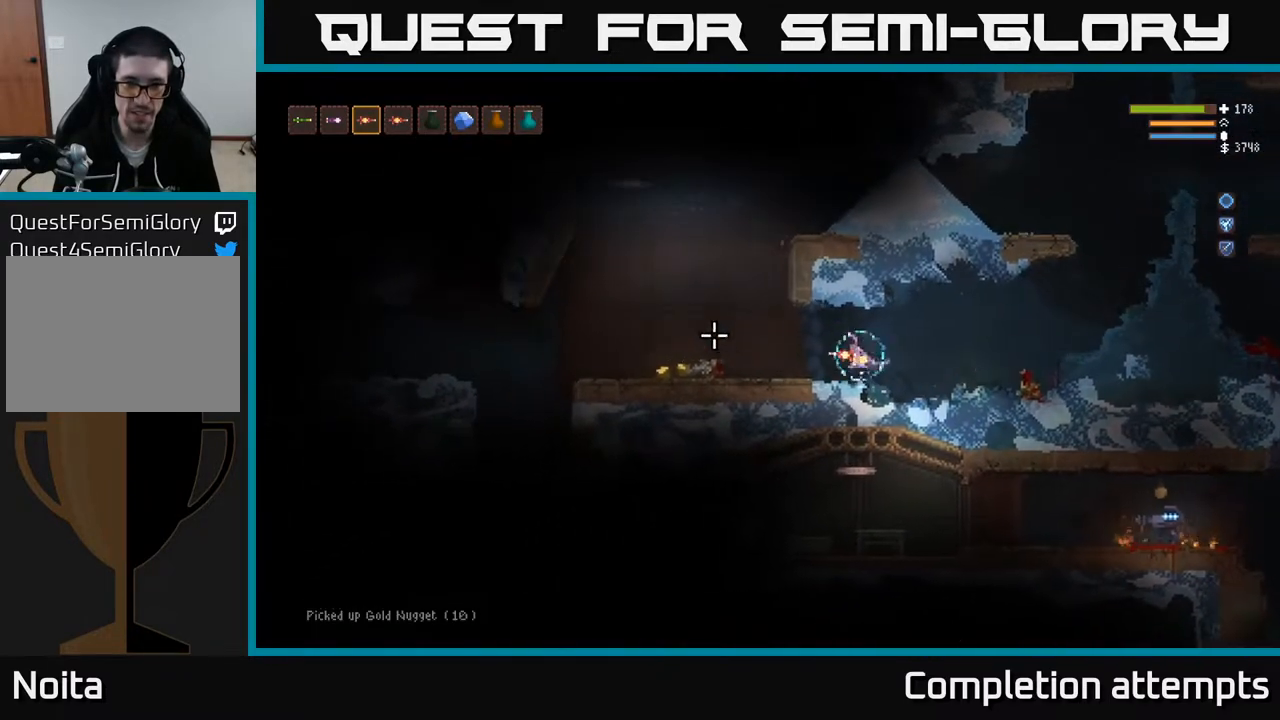
{"buttons": [], "left_stick": "left", "right_stick": "left", "events": [[17, "L2", "up"]]}
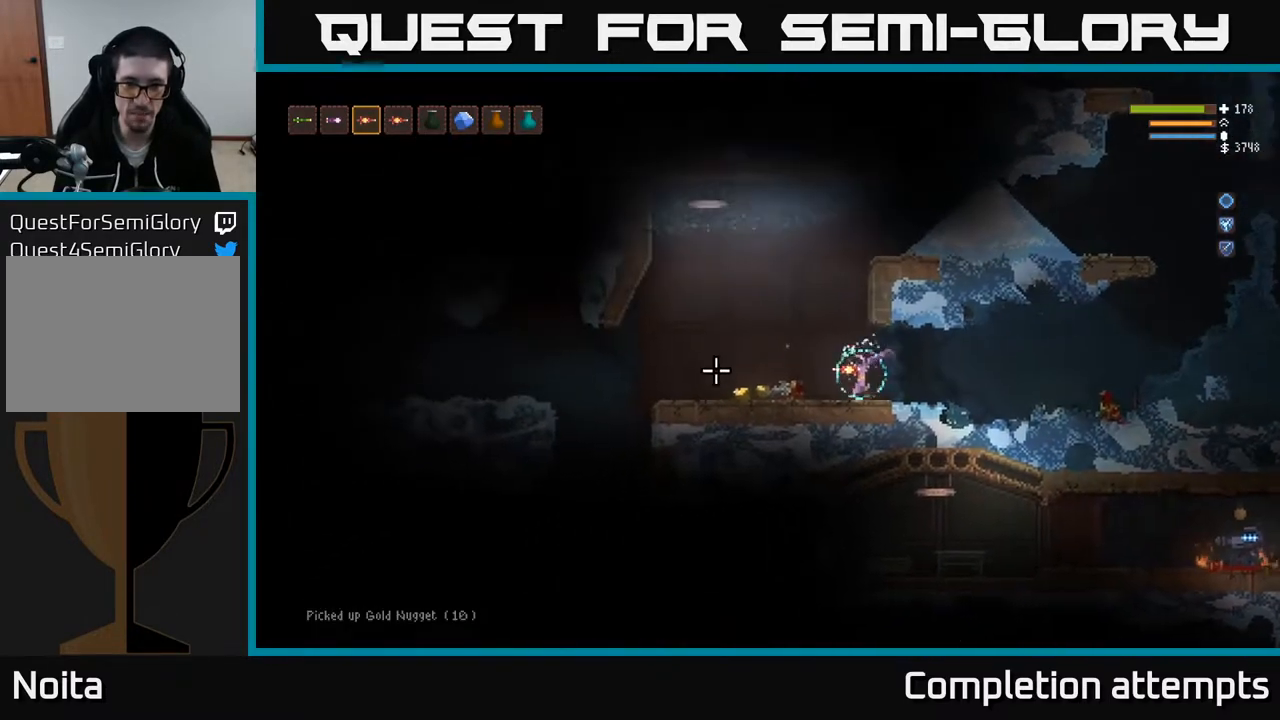
{"buttons": [], "left_stick": "left", "right_stick": "left", "events": []}
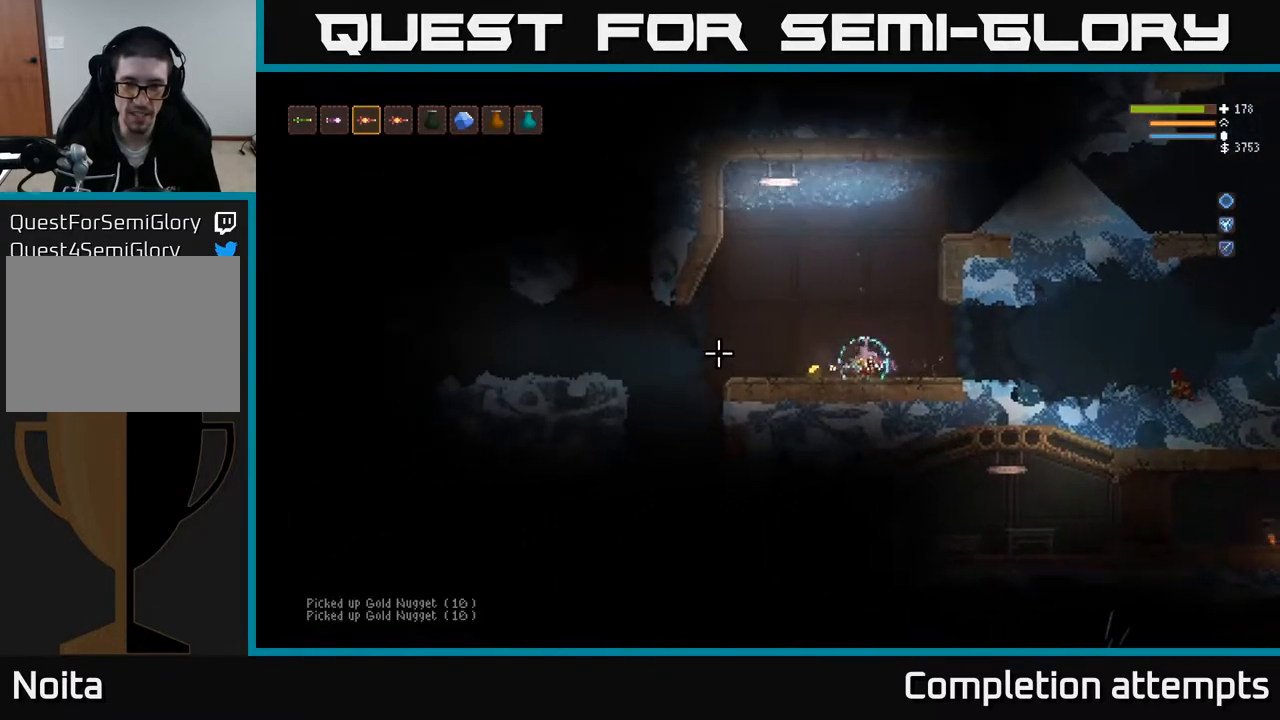
{"buttons": [], "left_stick": "center", "right_stick": "left", "events": [[417, "left_stick", "center"]]}
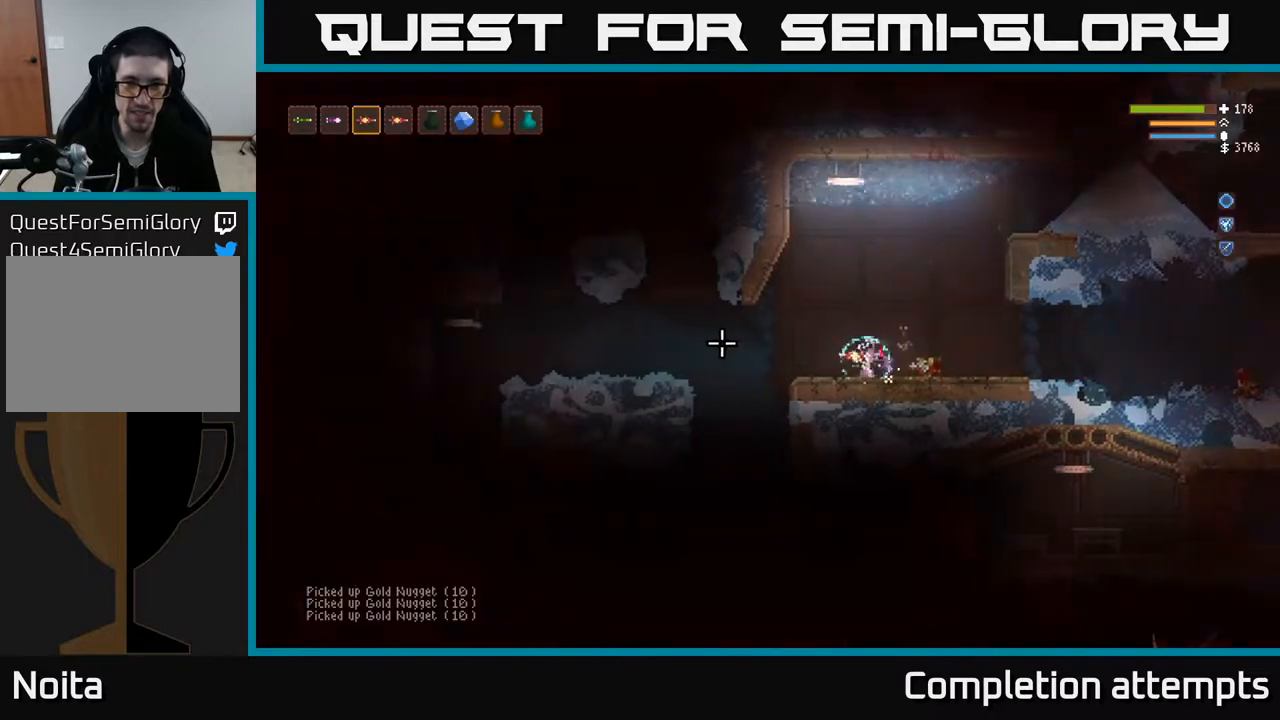
{"buttons": [], "left_stick": "center", "right_stick": "left", "events": [[200, "left_stick", "right"], [283, "left_stick", "center"]]}
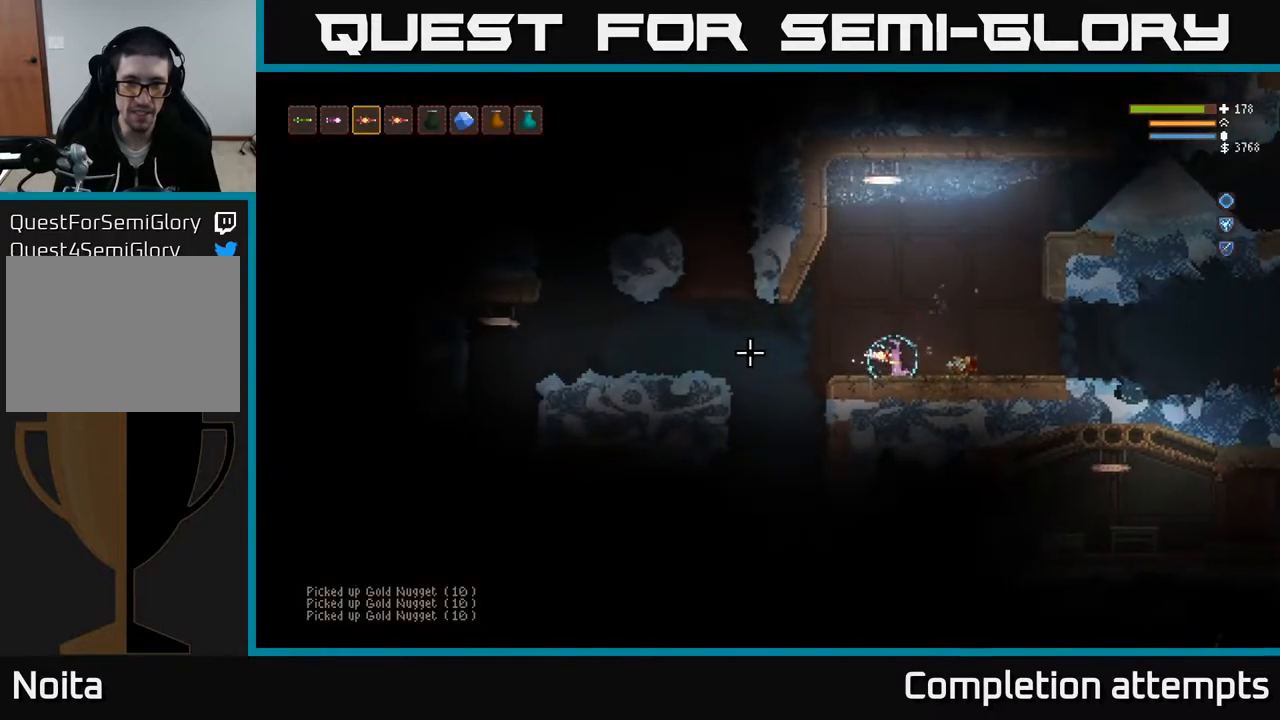
{"buttons": ["SELECT"], "left_stick": "center", "right_stick": "center", "events": [[300, "right_stick", "center"], [367, "SELECT", "down"]]}
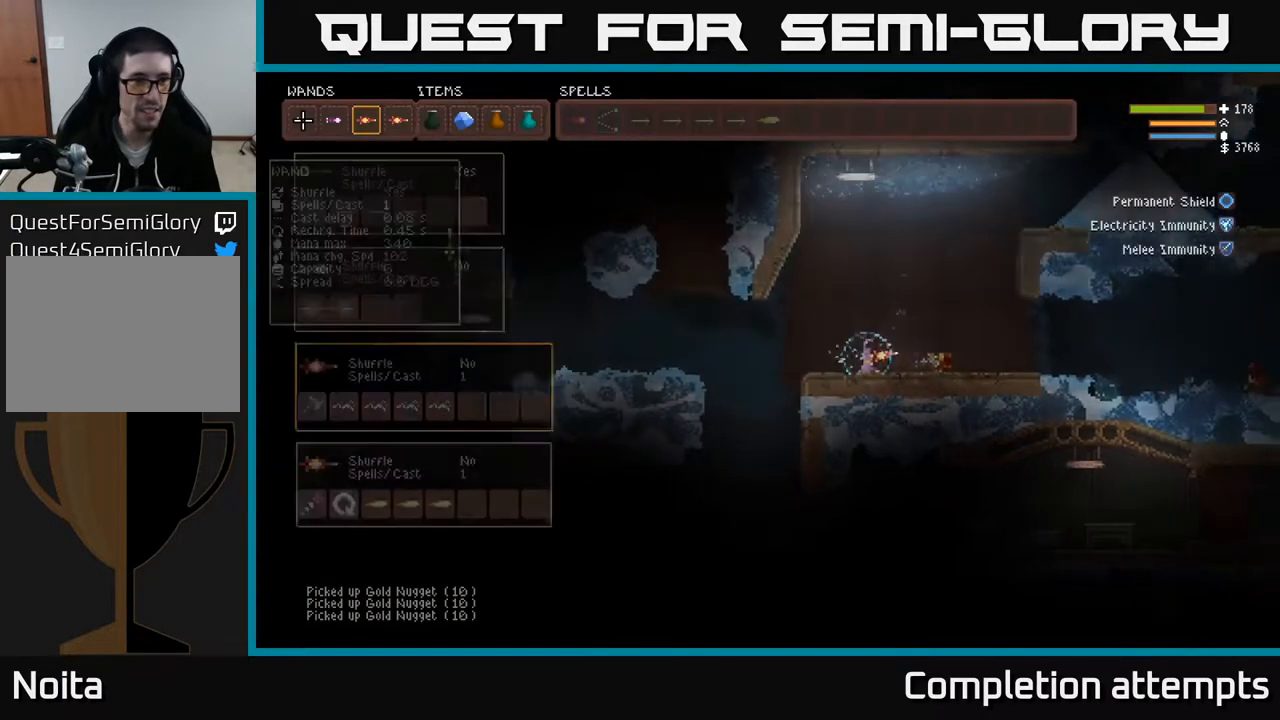
{"buttons": [], "left_stick": "center", "right_stick": "center", "events": [[33, "SELECT", "up"], [233, "DPAD_RIGHT", "down"], [317, "DPAD_RIGHT", "up"], [400, "DPAD_RIGHT", "down"], [467, "DPAD_RIGHT", "up"]]}
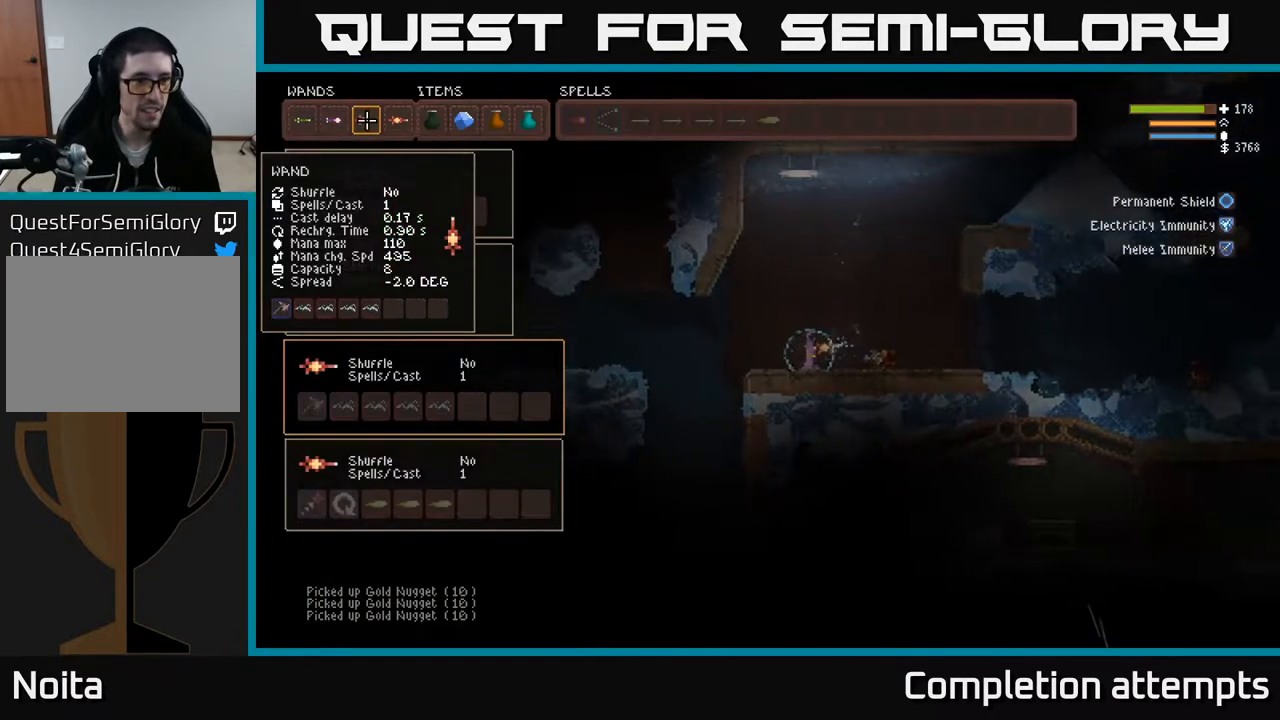
{"buttons": [], "left_stick": "center", "right_stick": "center", "events": [[383, "DPAD_DOWN", "down"], [467, "DPAD_DOWN", "up"]]}